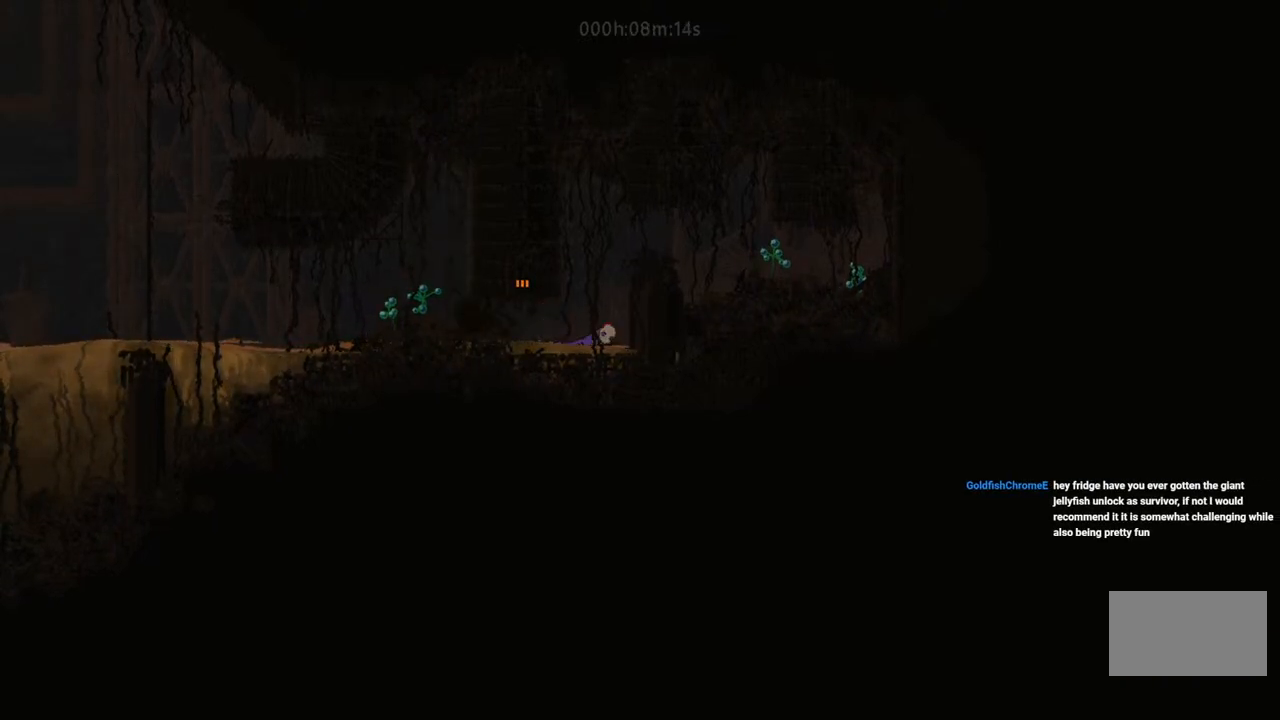
Gameplay with keyboard and mouse; each line is a JSON object with the keys held at the frame after it. "events" lists presses ("down") and releases ("up") of "down", "i", "l", "left", "right", "t" and "up" between this image and that frame as [ms after this image, input, new state], when the widget could be followed in between. No other keys are recorded. Mouse buttons are not recorded. Not read: mouse_move.
{"keys": ["i", "left"], "events": [[67, "right", "up"], [117, "left", "down"], [433, "i", "down"]]}
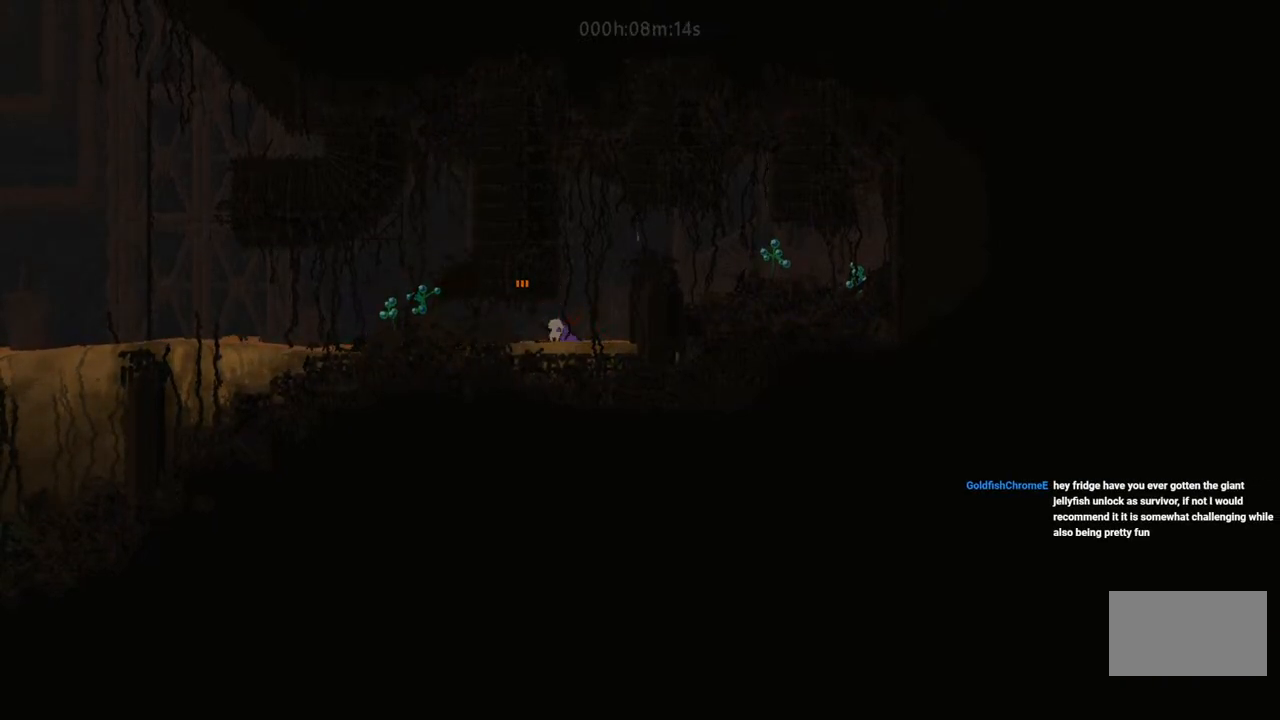
{"keys": ["up"], "events": [[100, "i", "up"], [100, "up", "down"], [133, "left", "up"]]}
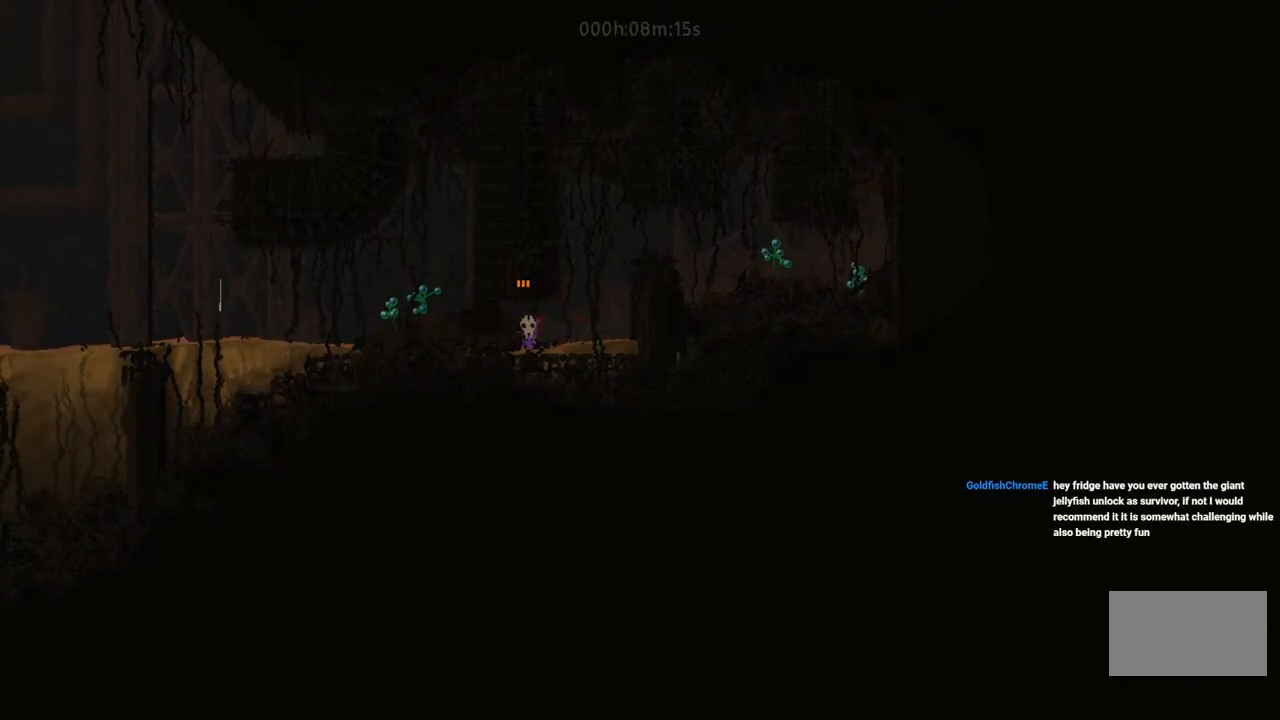
{"keys": ["left", "up"], "events": [[67, "i", "down"], [333, "left", "down"], [483, "i", "up"]]}
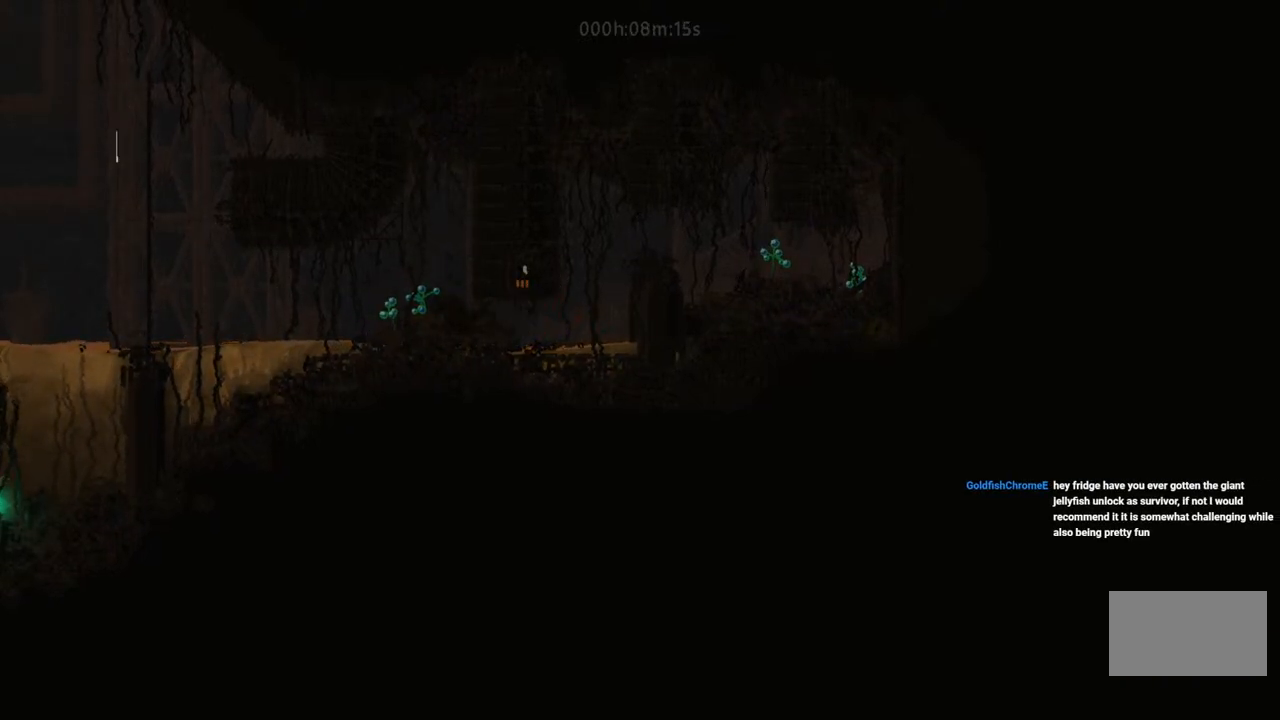
{"keys": ["up"], "events": [[50, "left", "up"]]}
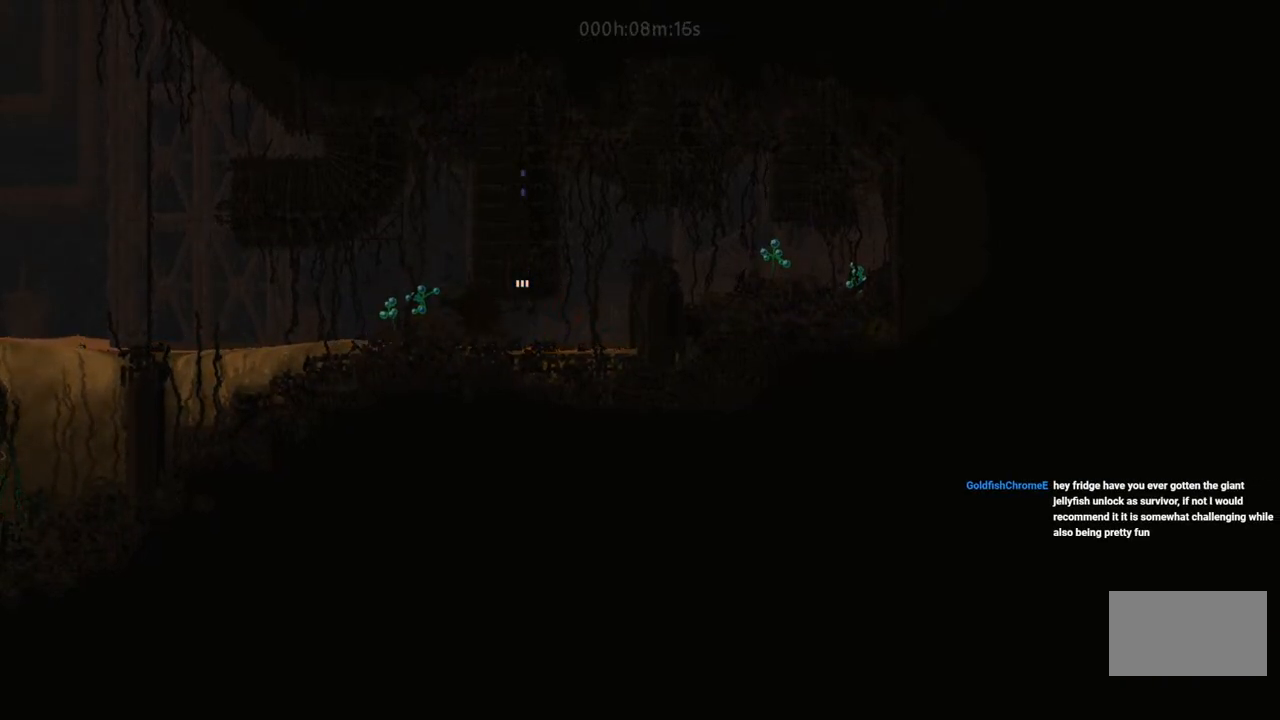
{"keys": ["up"], "events": []}
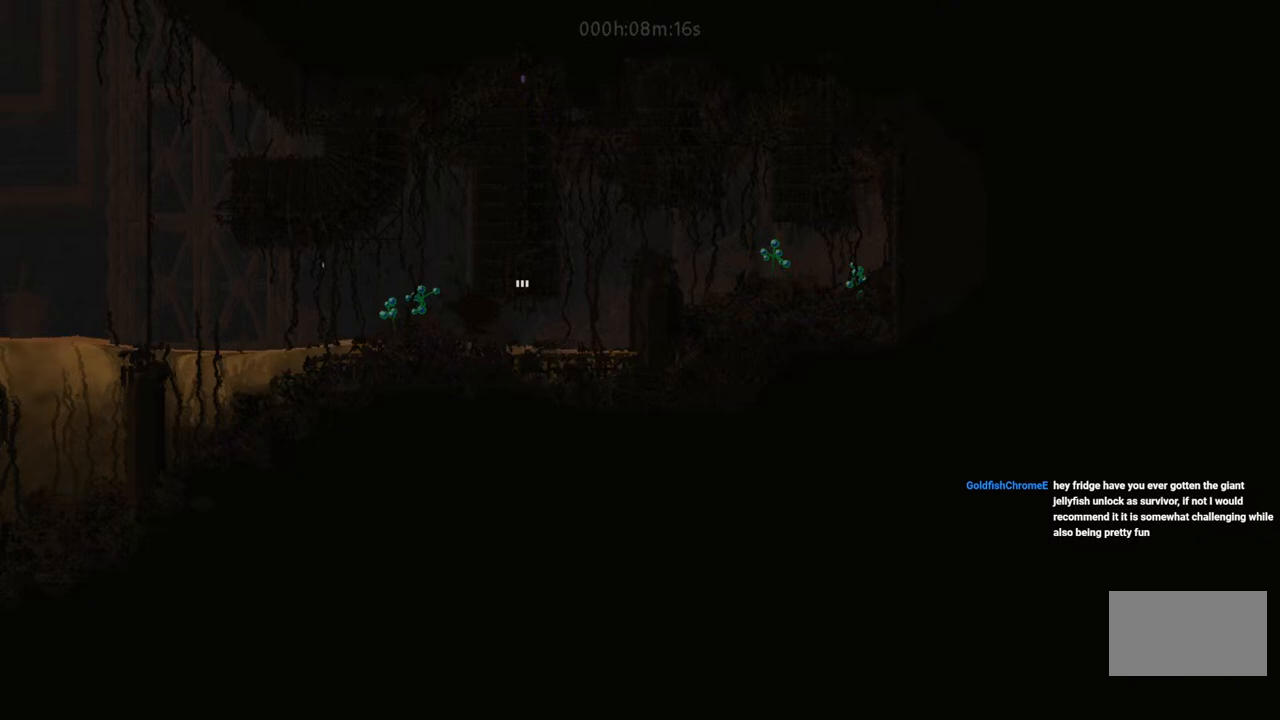
{"keys": [], "events": [[350, "up", "up"]]}
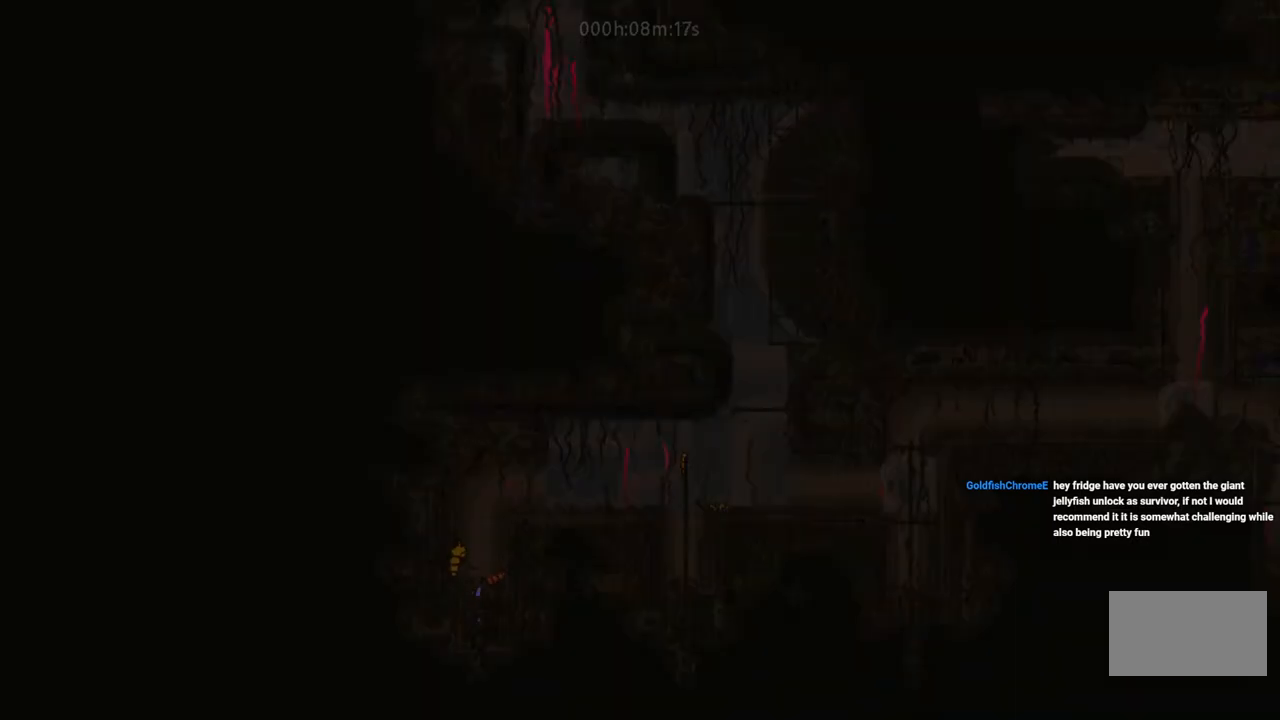
{"keys": ["up"], "events": [[233, "up", "down"]]}
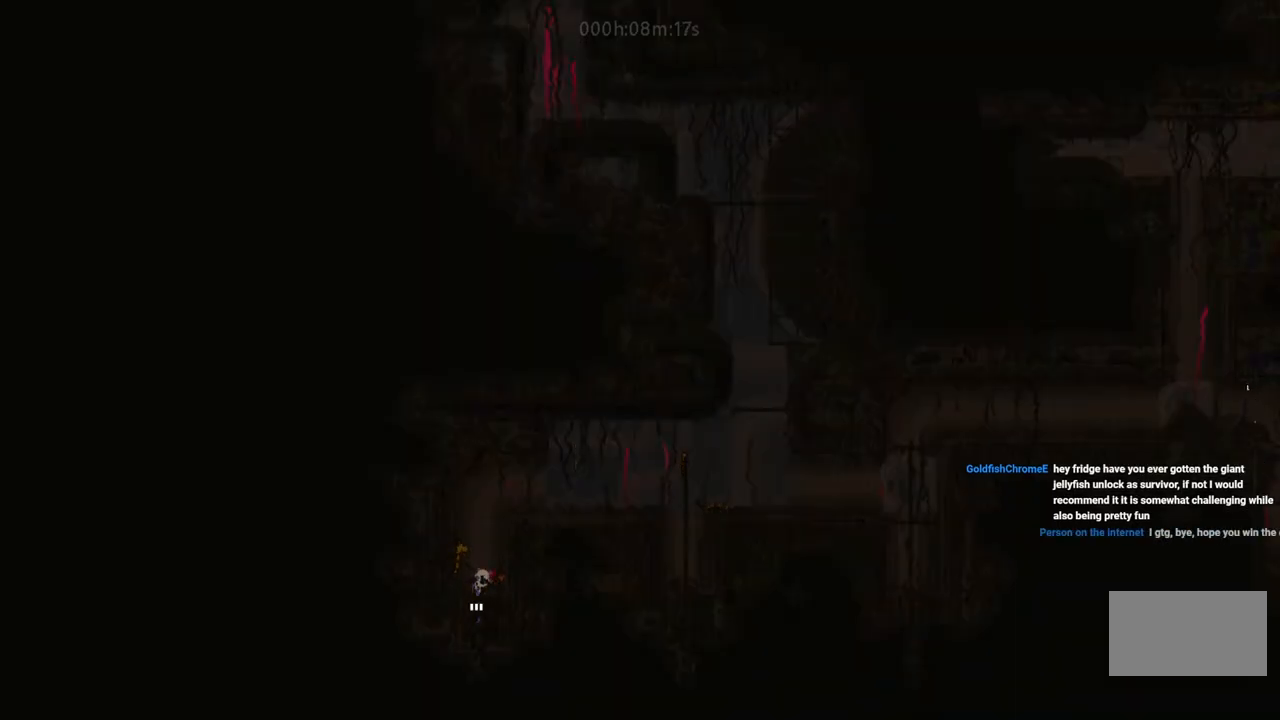
{"keys": ["i"], "events": [[100, "i", "down"], [133, "right", "down"], [183, "up", "up"], [400, "i", "up"], [483, "i", "down"], [500, "right", "up"]]}
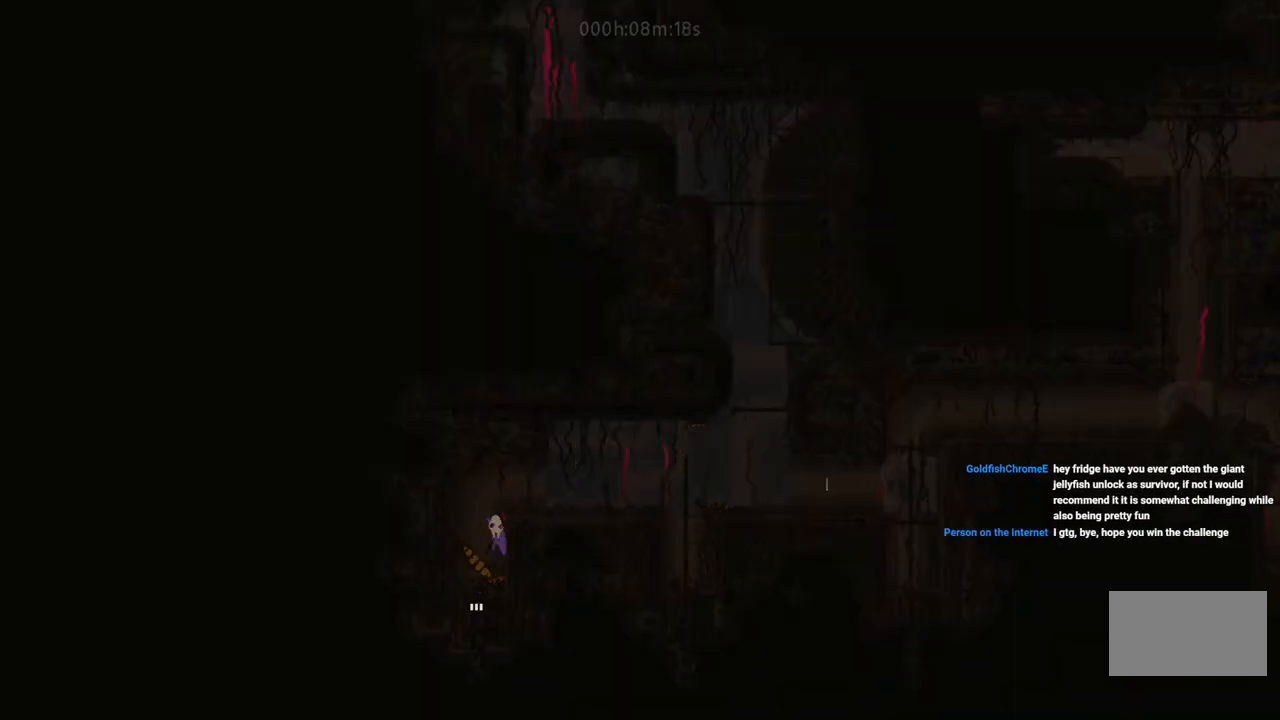
{"keys": ["i", "right"], "events": [[33, "left", "down"], [233, "i", "up"], [317, "i", "down"], [383, "left", "up"], [400, "right", "down"]]}
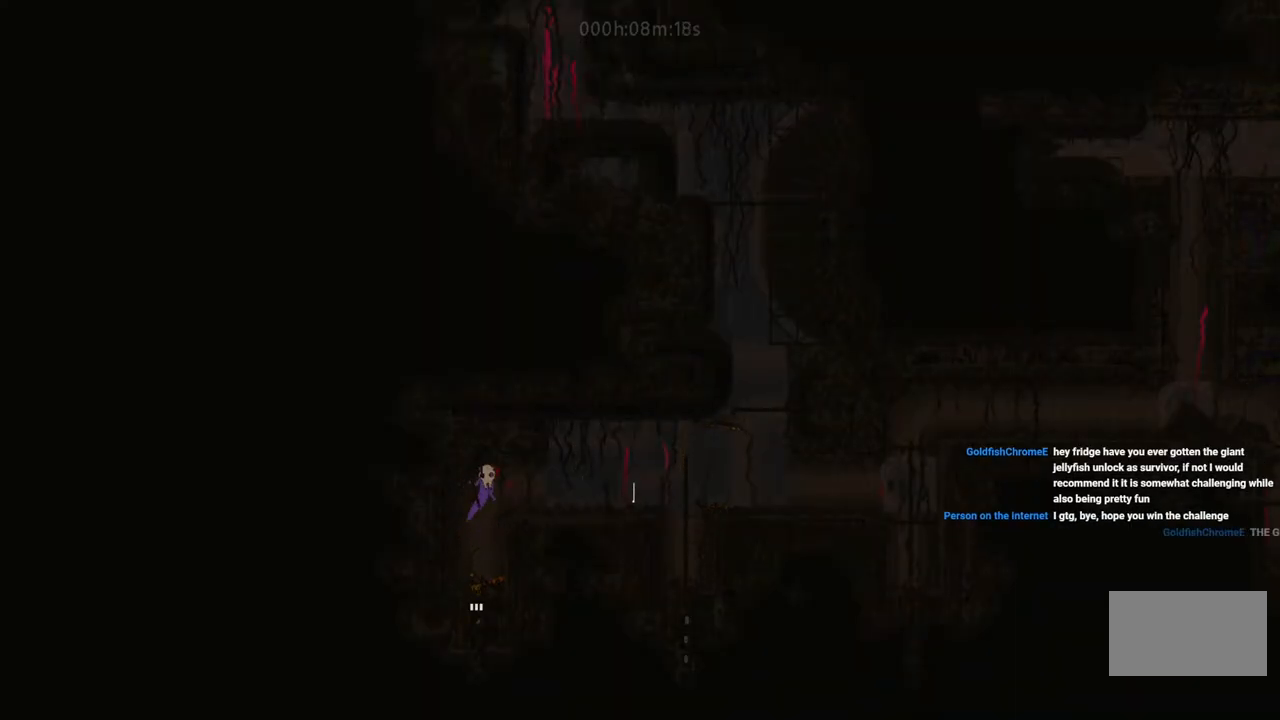
{"keys": ["right"], "events": [[83, "i", "up"]]}
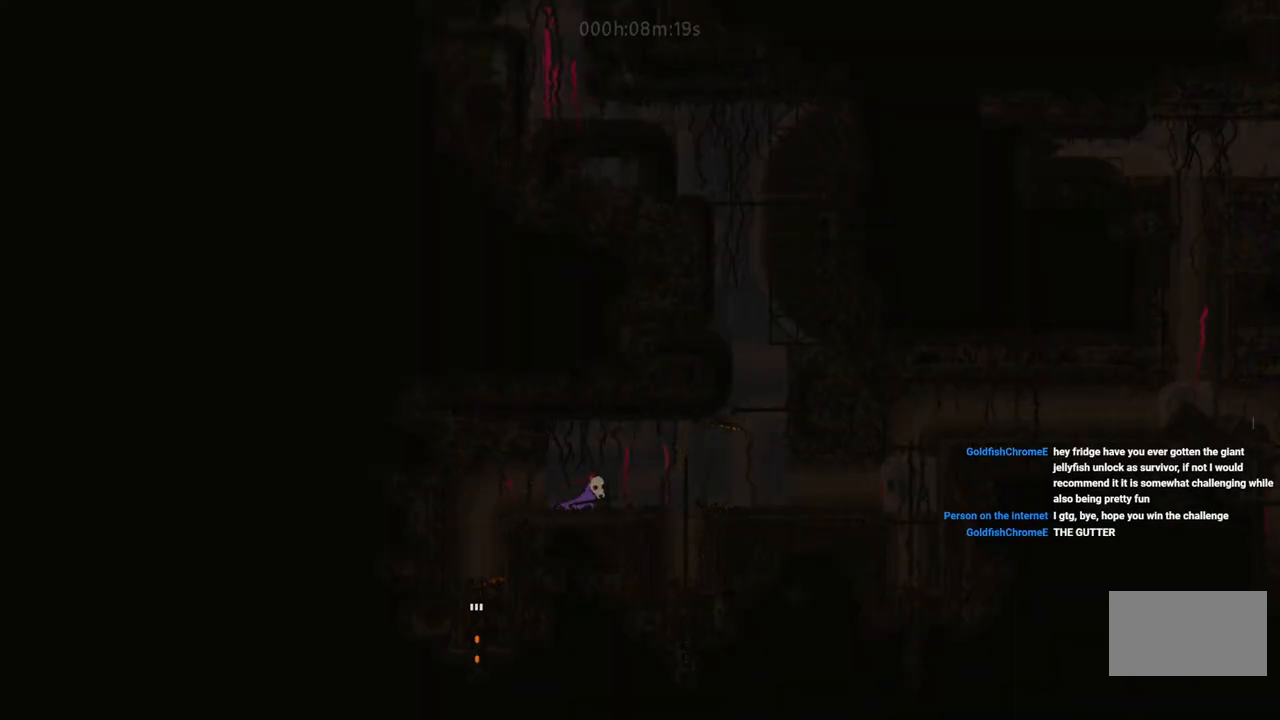
{"keys": ["right"], "events": [[317, "i", "down"], [433, "i", "up"]]}
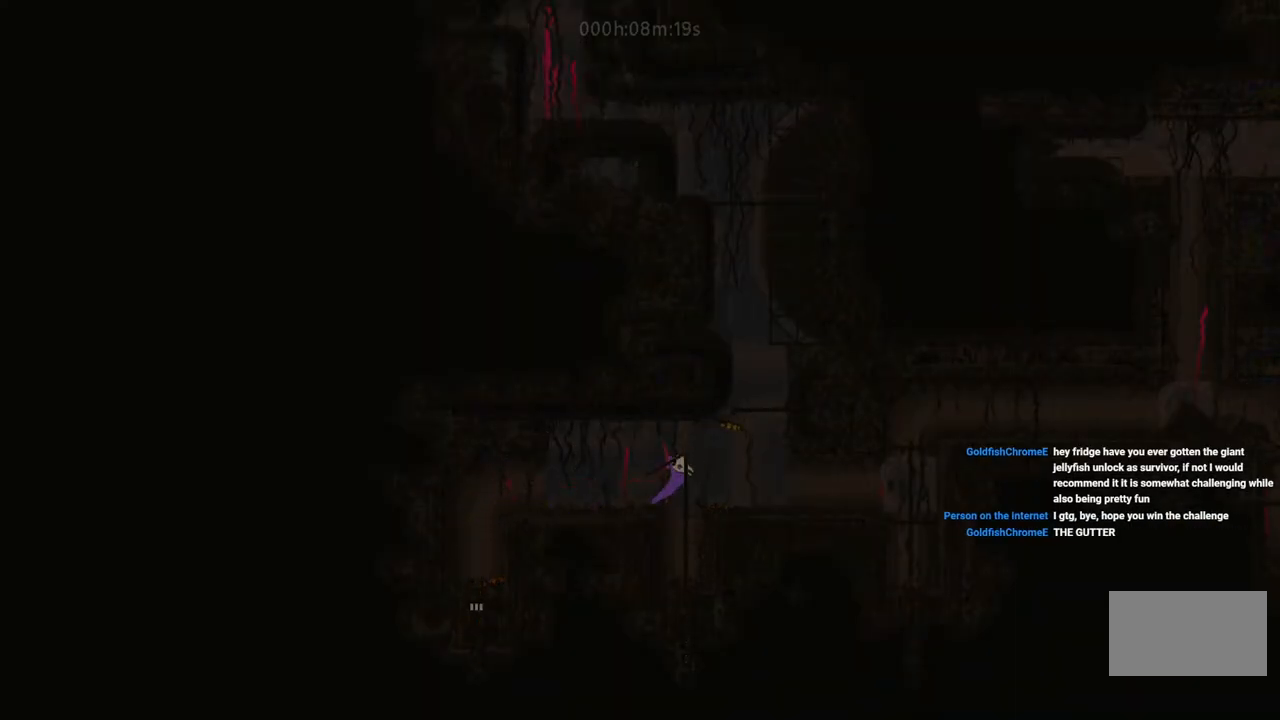
{"keys": ["right"], "events": []}
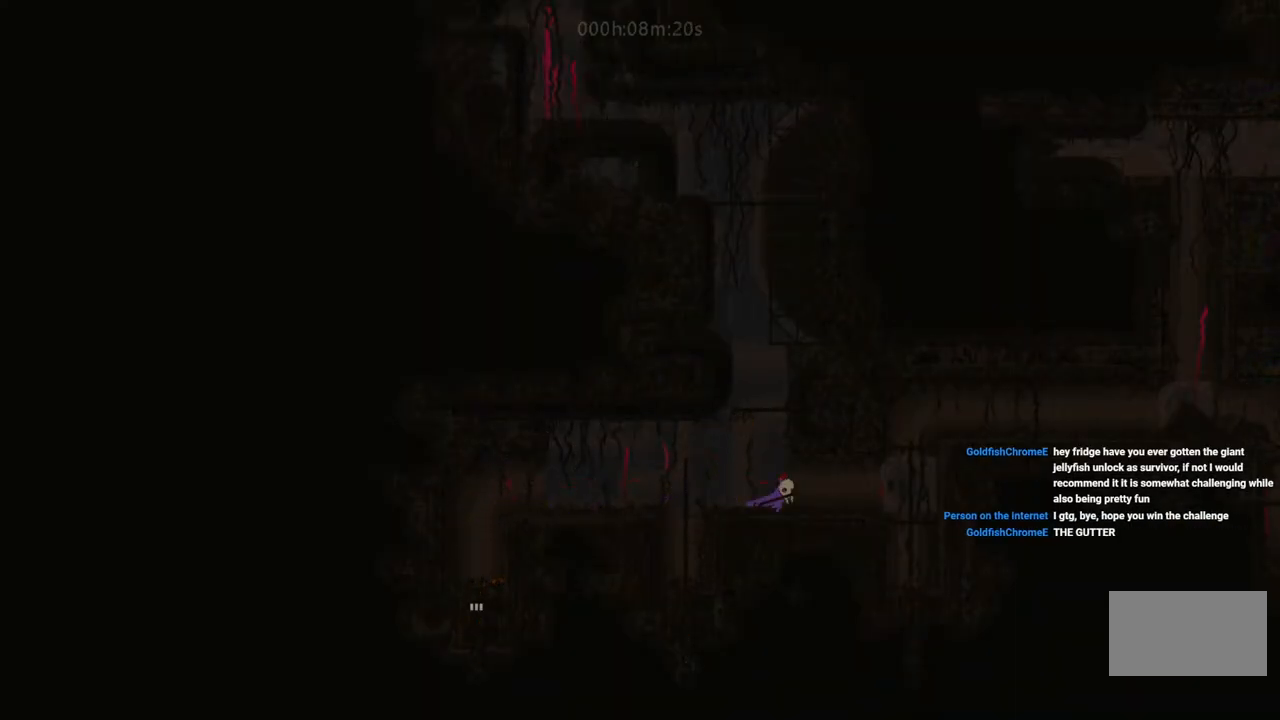
{"keys": ["i", "right"], "events": [[450, "i", "down"]]}
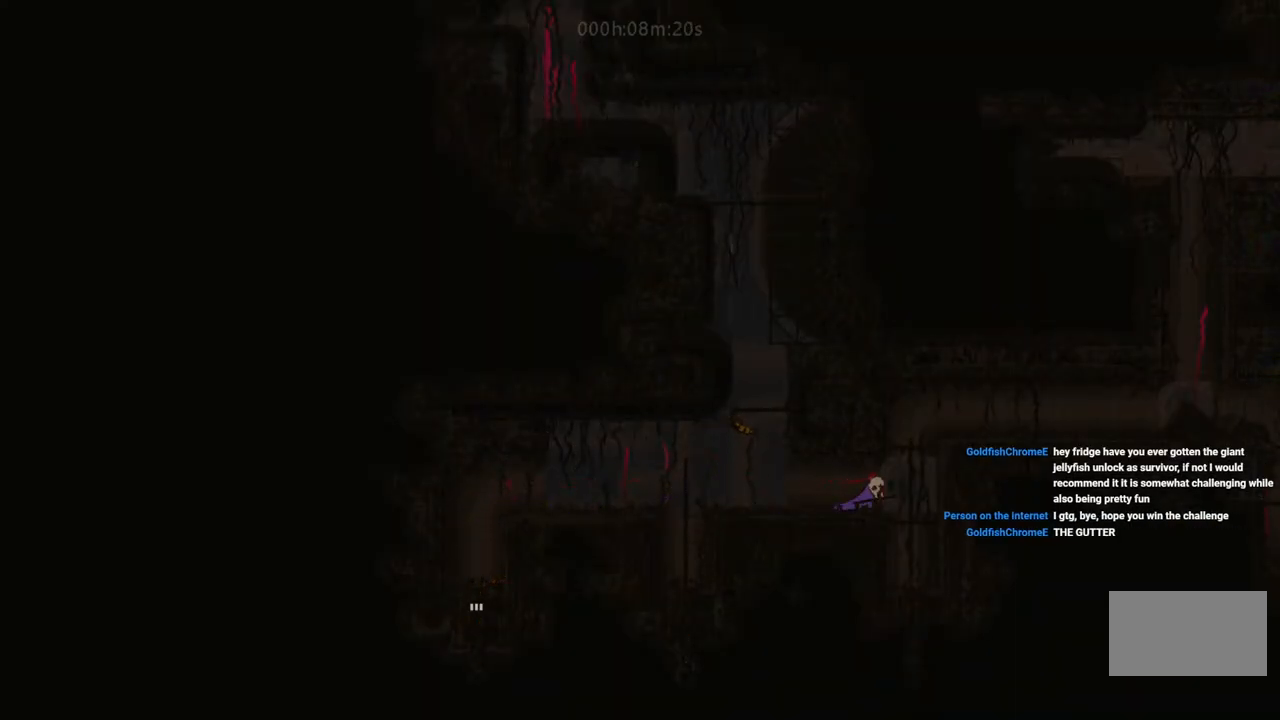
{"keys": ["up"], "events": [[50, "i", "up"], [133, "up", "down"], [150, "right", "up"]]}
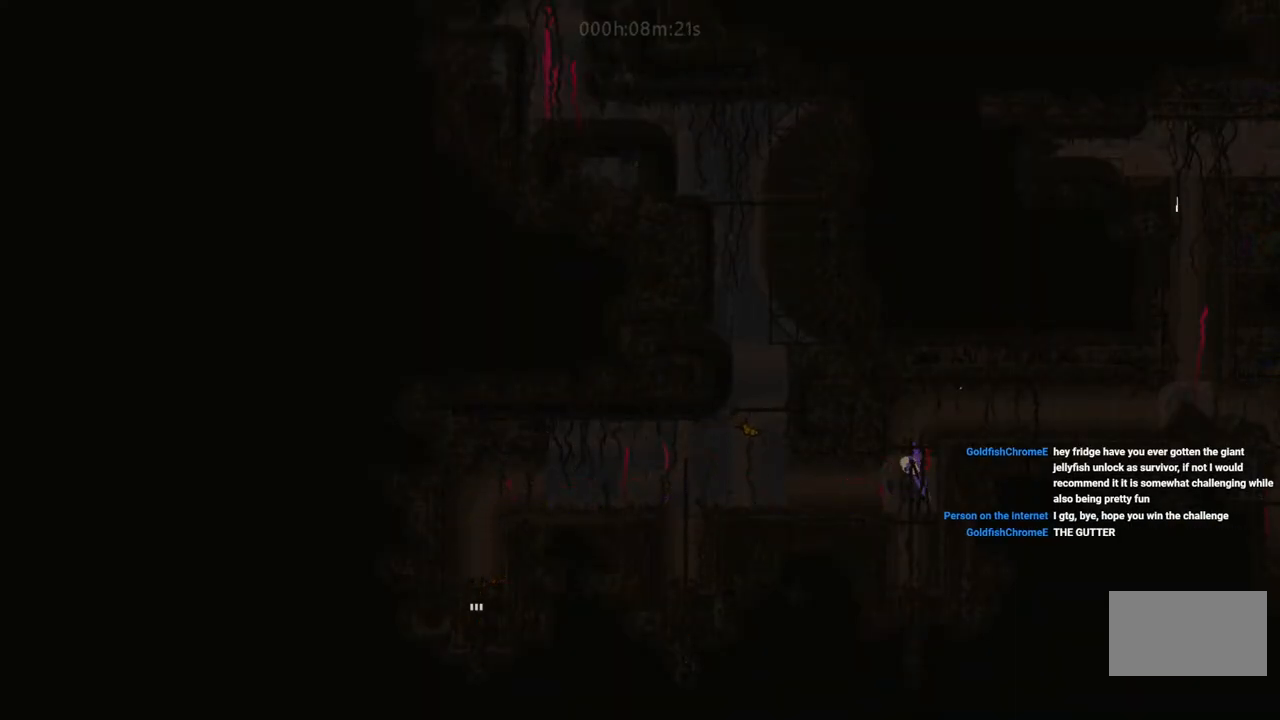
{"keys": ["right"], "events": [[183, "right", "down"], [233, "up", "up"], [250, "i", "down"], [483, "i", "up"]]}
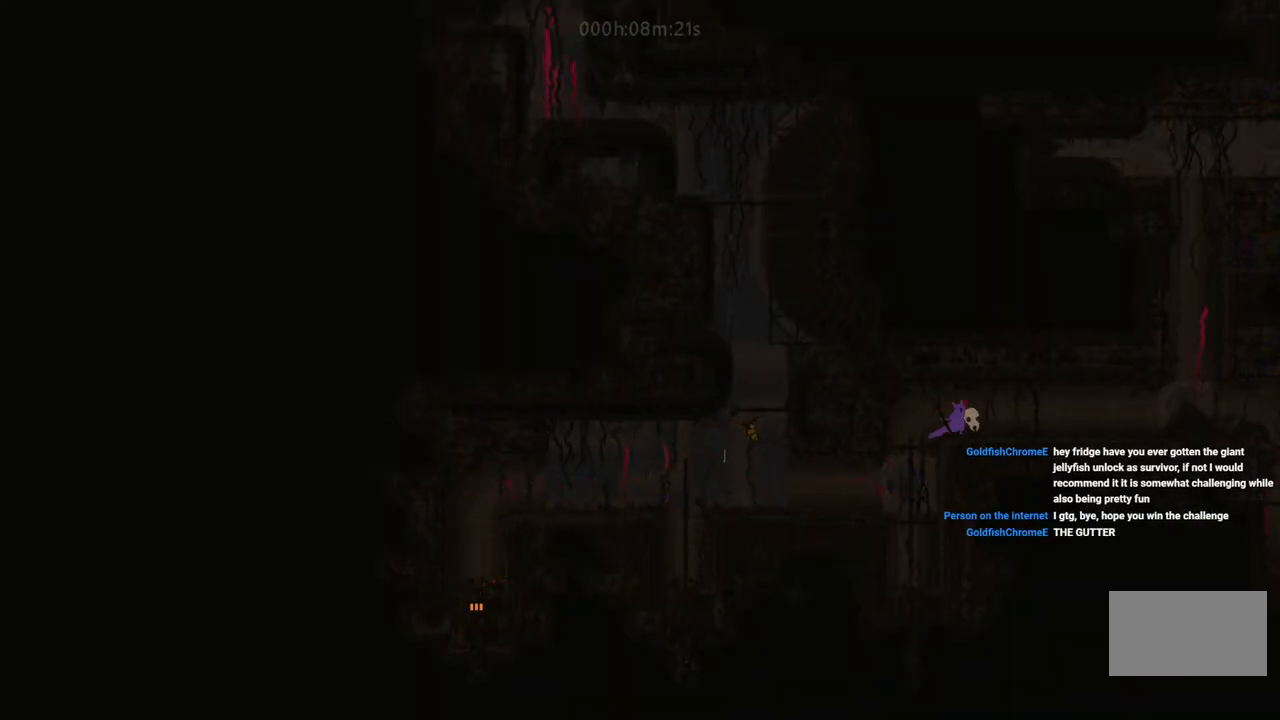
{"keys": ["right"], "events": []}
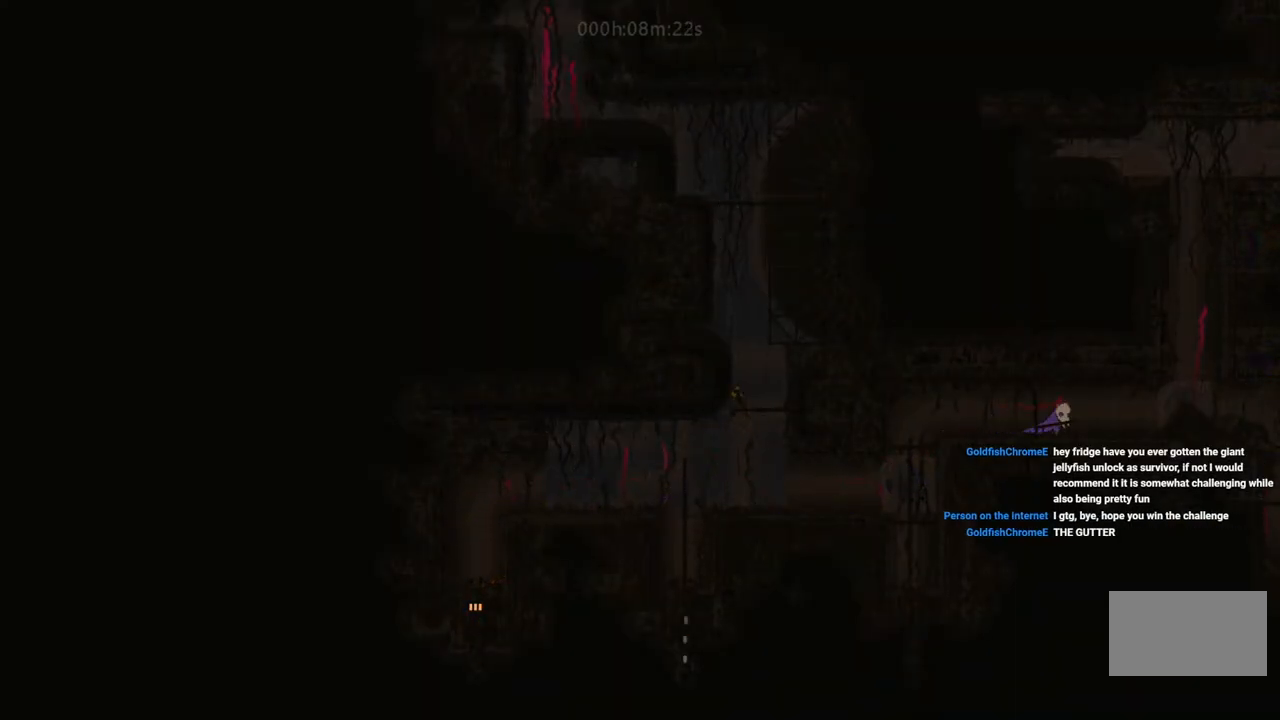
{"keys": ["right"], "events": []}
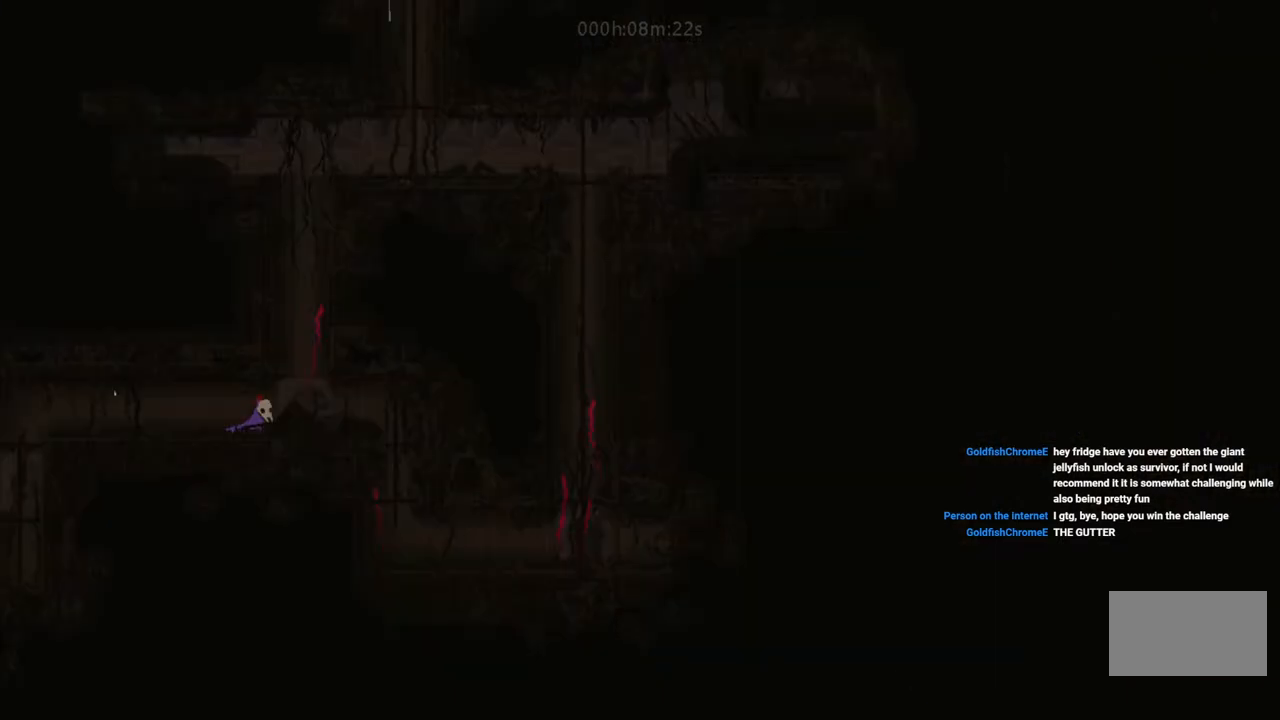
{"keys": [], "events": [[100, "right", "up"]]}
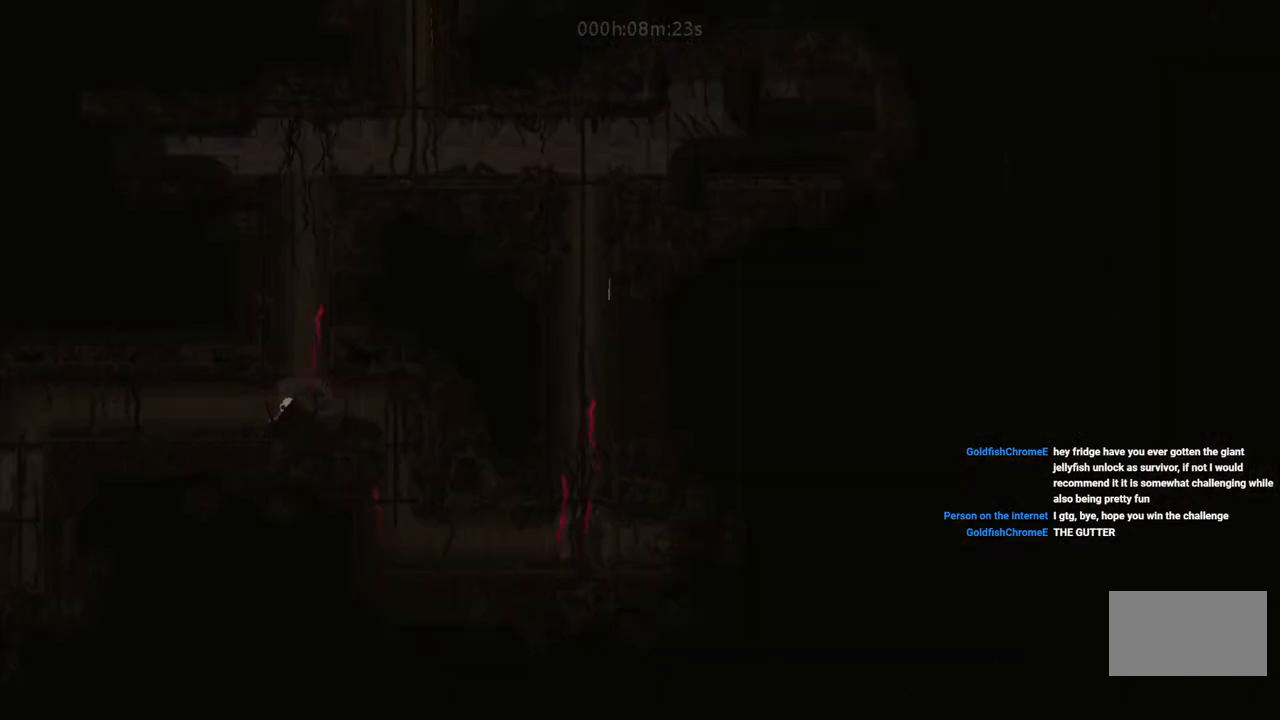
{"keys": ["left"], "events": [[50, "i", "down"], [183, "right", "down"], [317, "i", "up"], [433, "right", "up"], [450, "left", "down"]]}
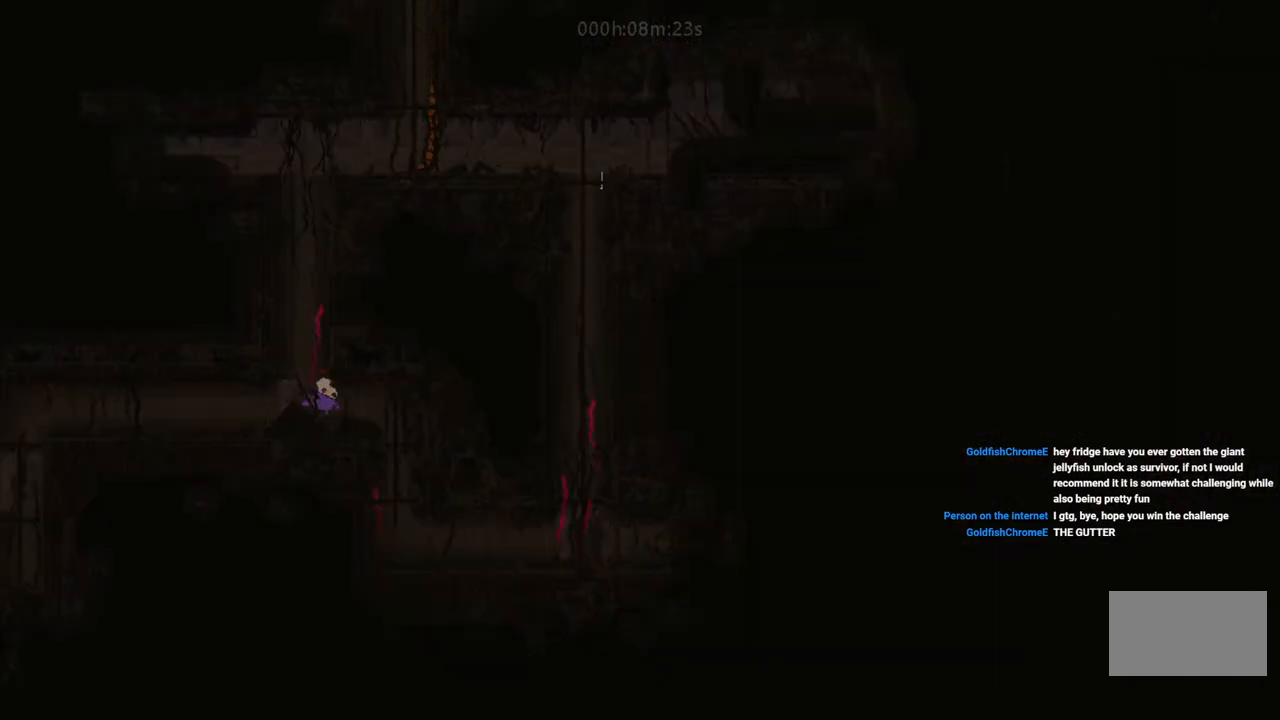
{"keys": ["right"], "events": [[217, "left", "up"], [417, "right", "down"]]}
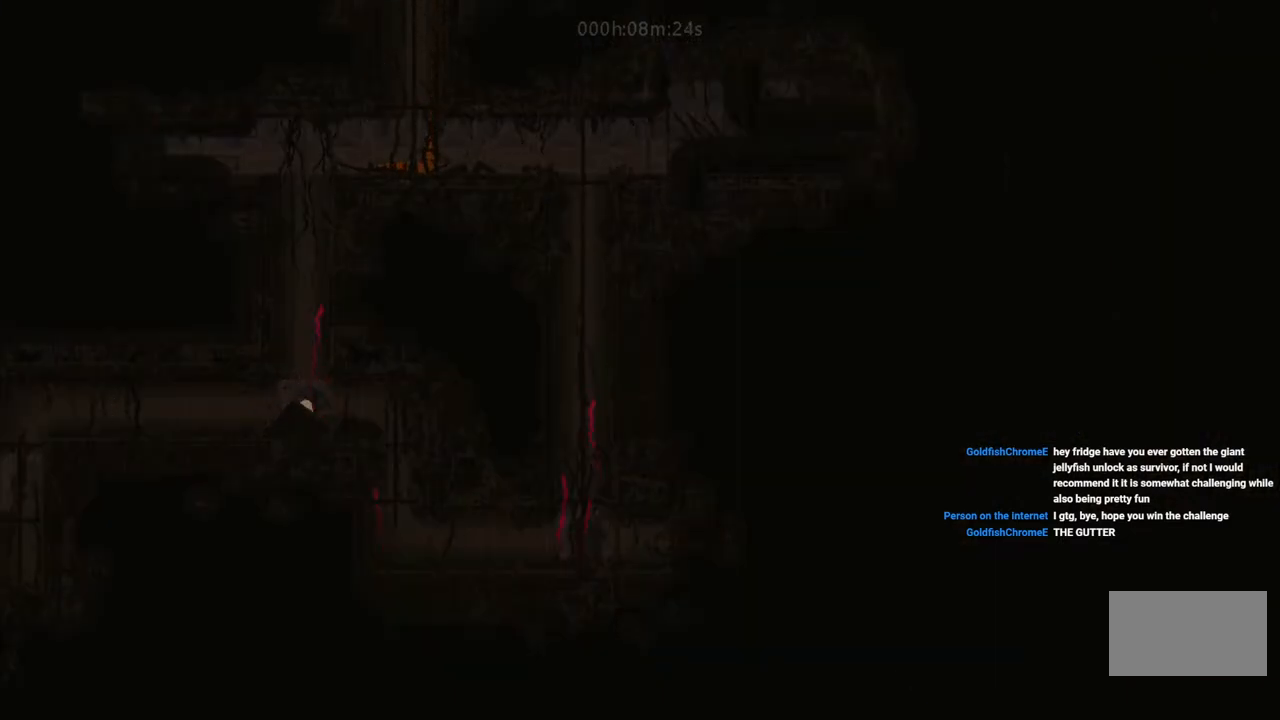
{"keys": ["left"], "events": [[450, "right", "up"], [483, "left", "down"]]}
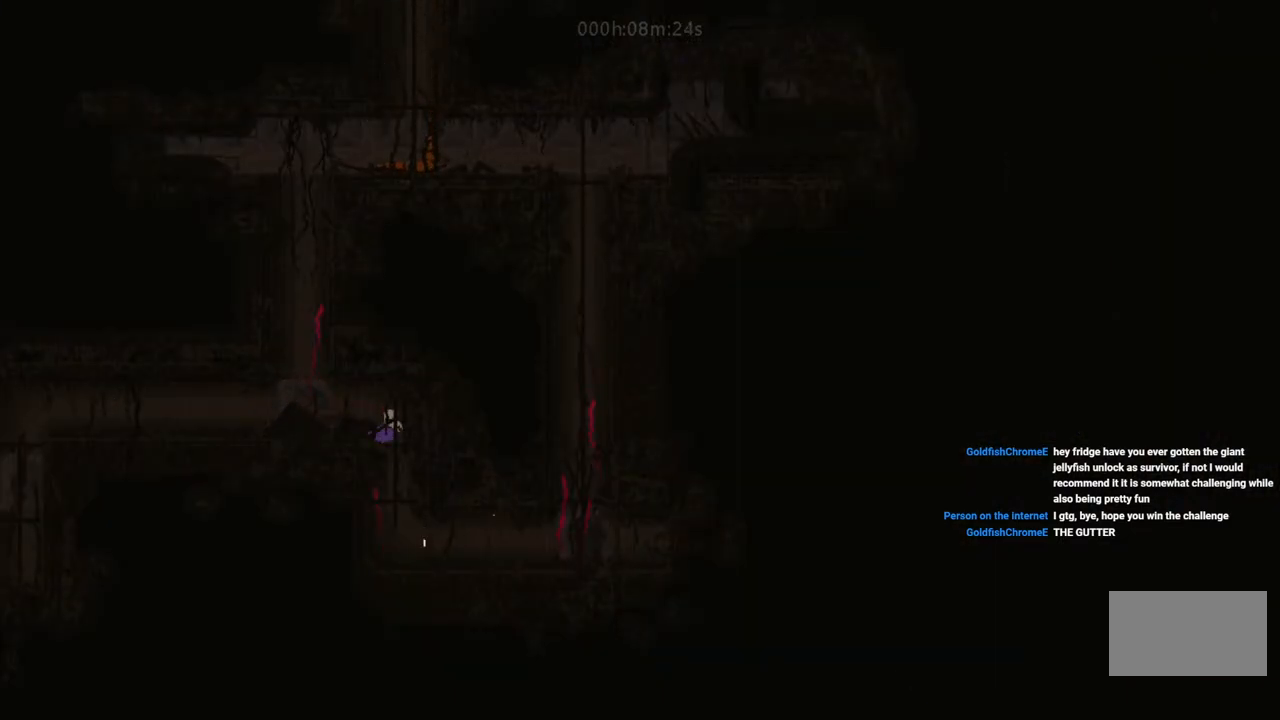
{"keys": ["right"], "events": [[150, "left", "up"], [233, "right", "down"]]}
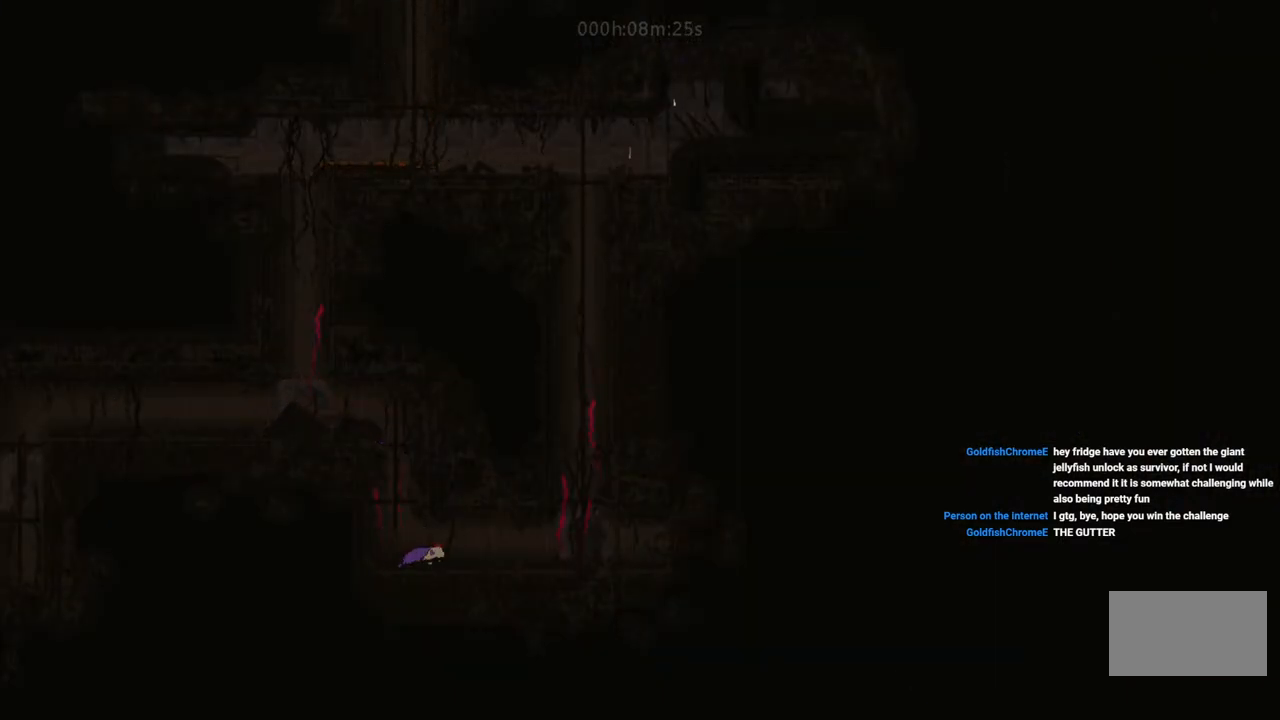
{"keys": ["right"], "events": []}
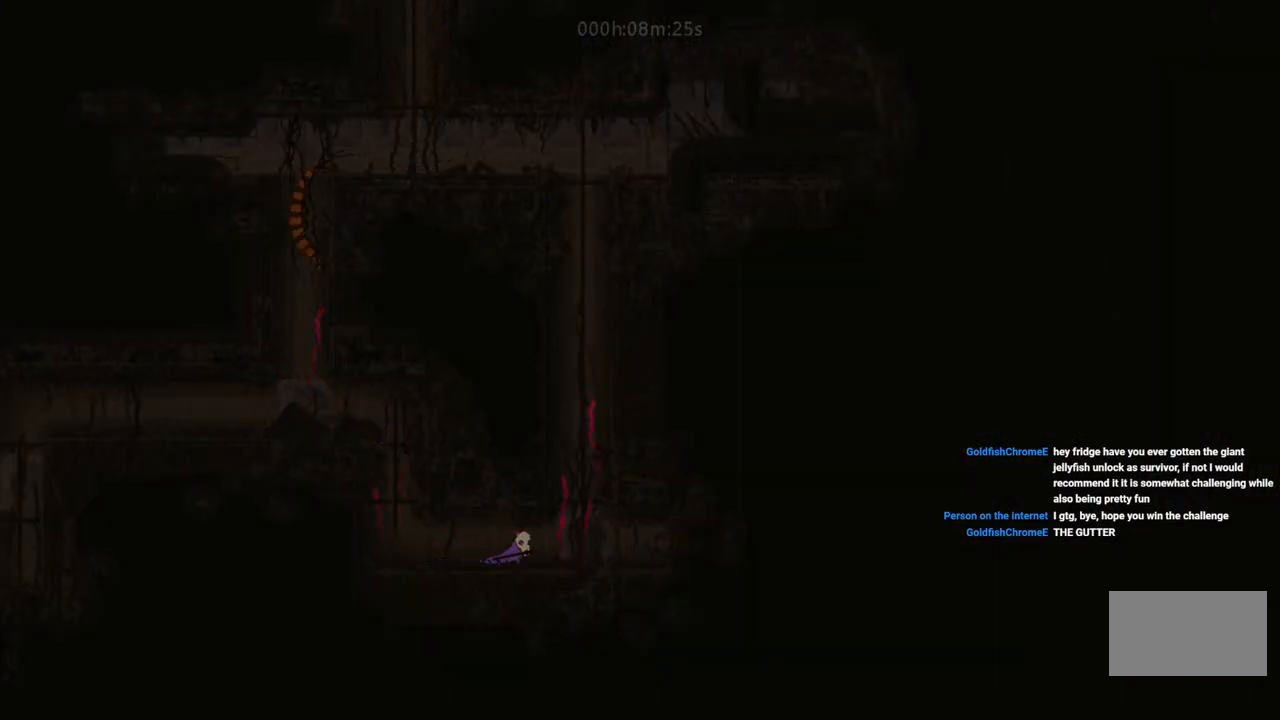
{"keys": ["up"], "events": [[83, "i", "down"], [233, "i", "up"], [233, "up", "down"], [283, "right", "up"]]}
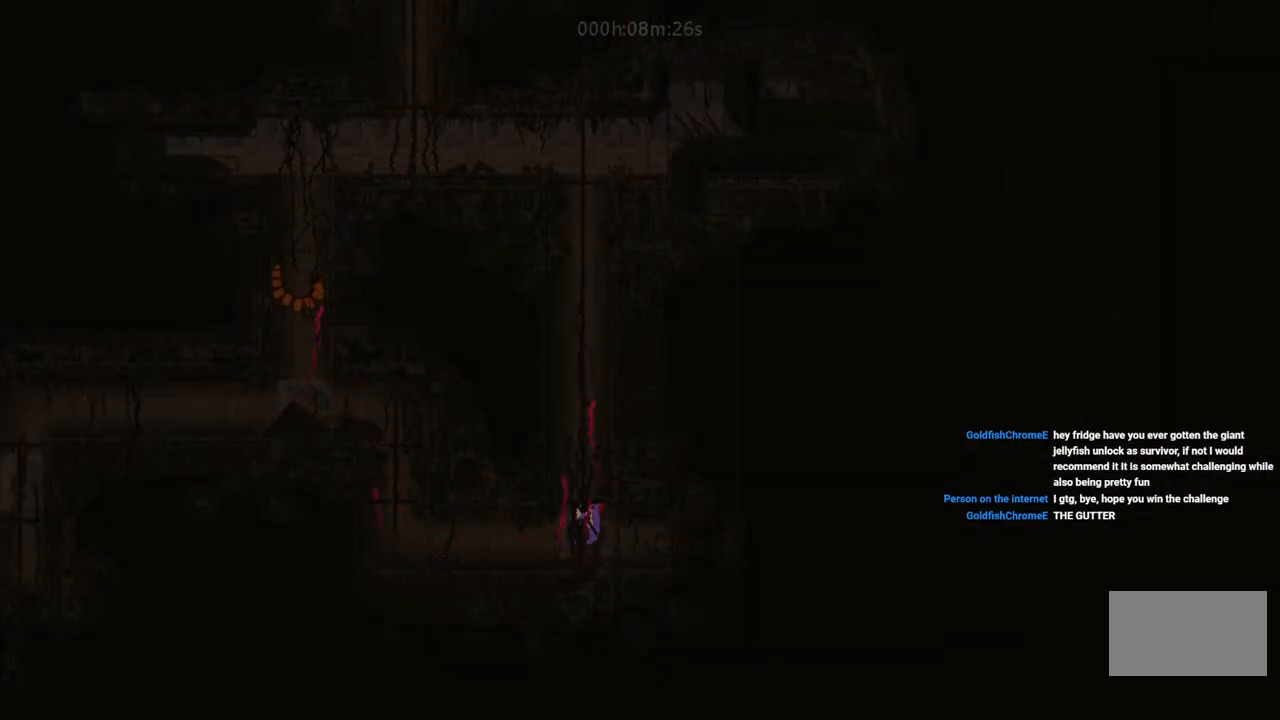
{"keys": ["i", "left"], "events": [[433, "left", "down"], [450, "up", "up"], [483, "i", "down"]]}
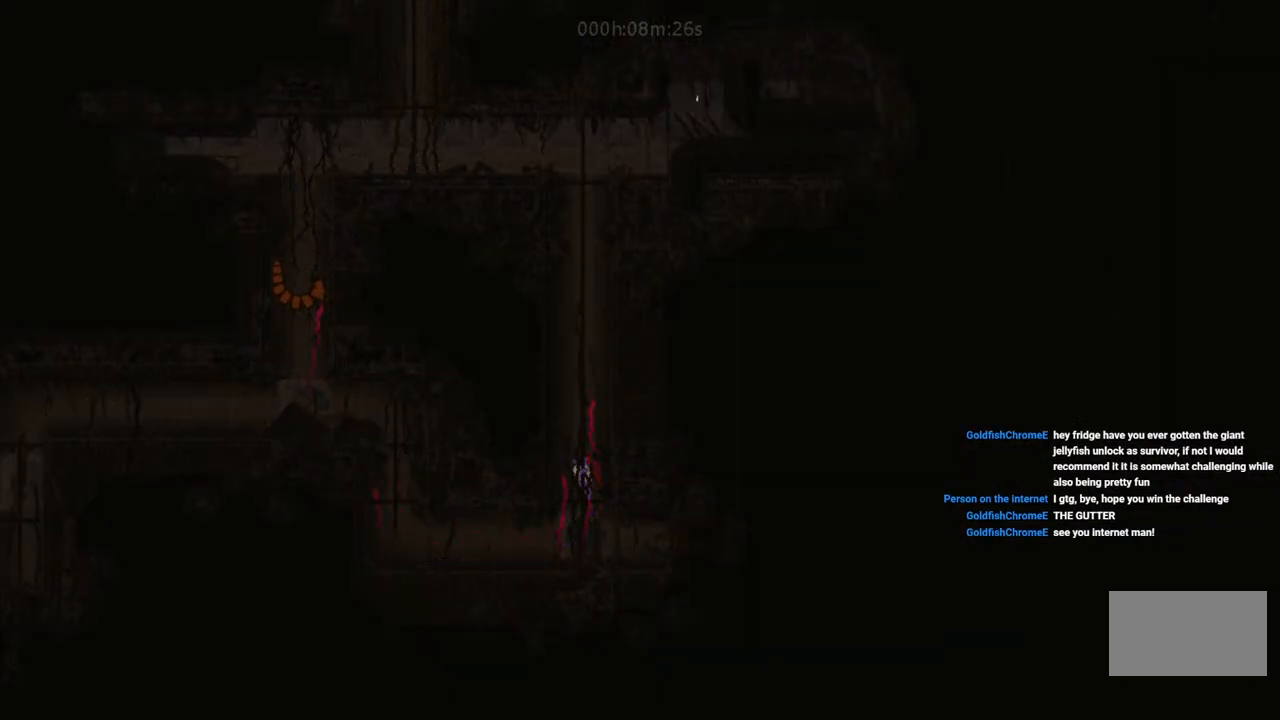
{"keys": ["right"], "events": [[133, "i", "up"], [217, "i", "down"], [300, "left", "up"], [333, "right", "down"], [350, "i", "up"], [383, "i", "down"], [500, "i", "up"]]}
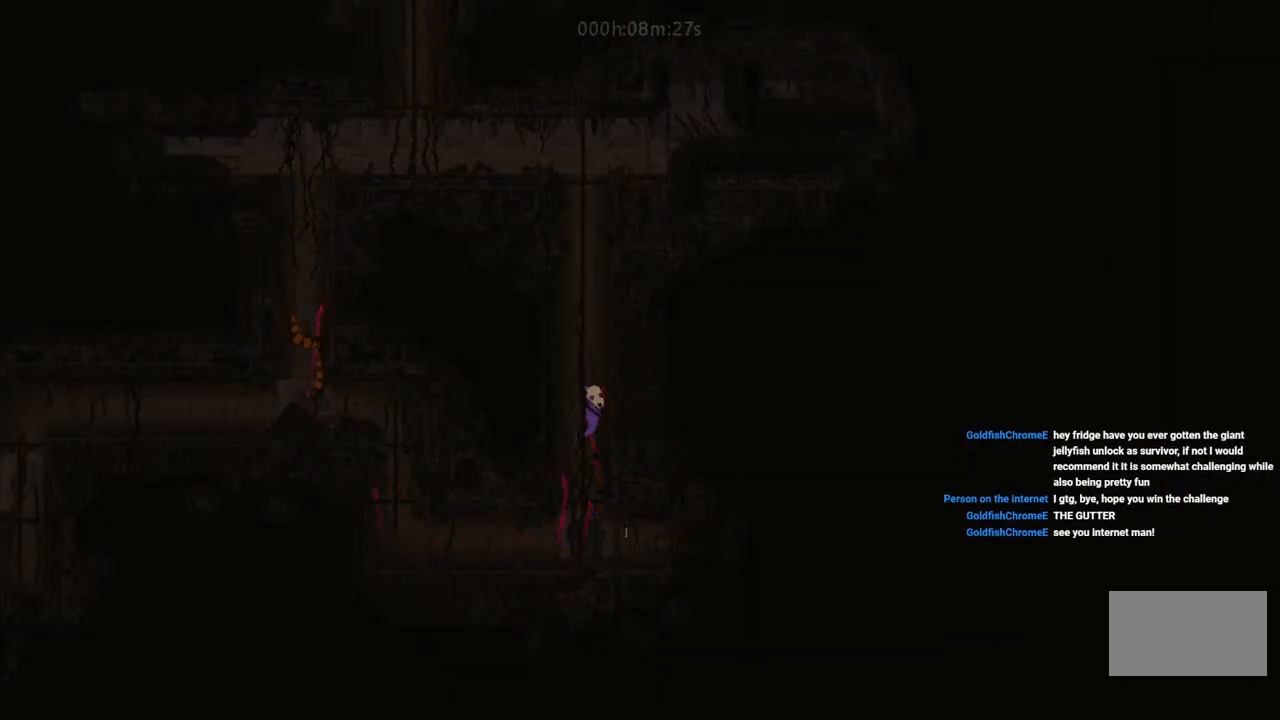
{"keys": ["left"], "events": [[33, "right", "up"], [50, "left", "down"], [83, "i", "down"], [183, "i", "up"], [233, "i", "down"], [283, "left", "up"], [283, "right", "down"], [350, "i", "up"], [400, "i", "down"], [467, "right", "up"], [483, "i", "up"], [483, "left", "down"]]}
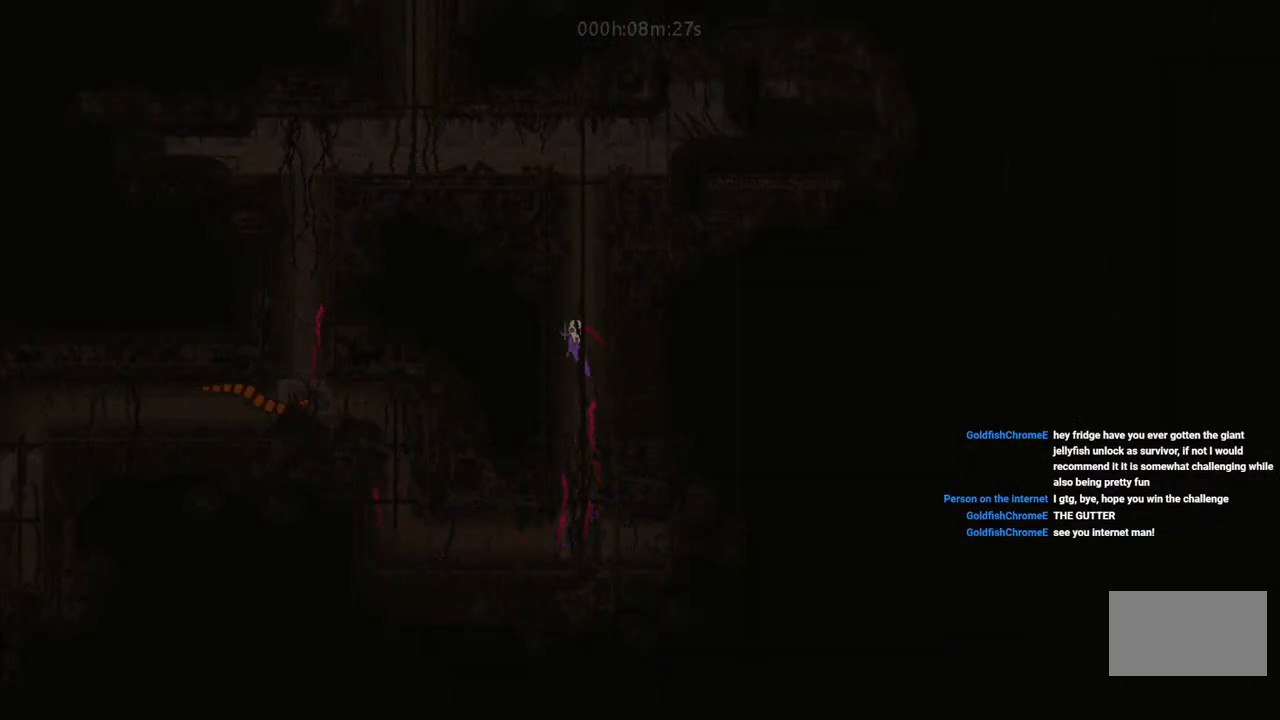
{"keys": ["i", "left"], "events": [[50, "i", "down"], [183, "i", "up"], [183, "left", "up"], [183, "right", "down"], [233, "i", "down"], [333, "i", "up"], [350, "right", "up"], [383, "left", "down"], [417, "i", "down"]]}
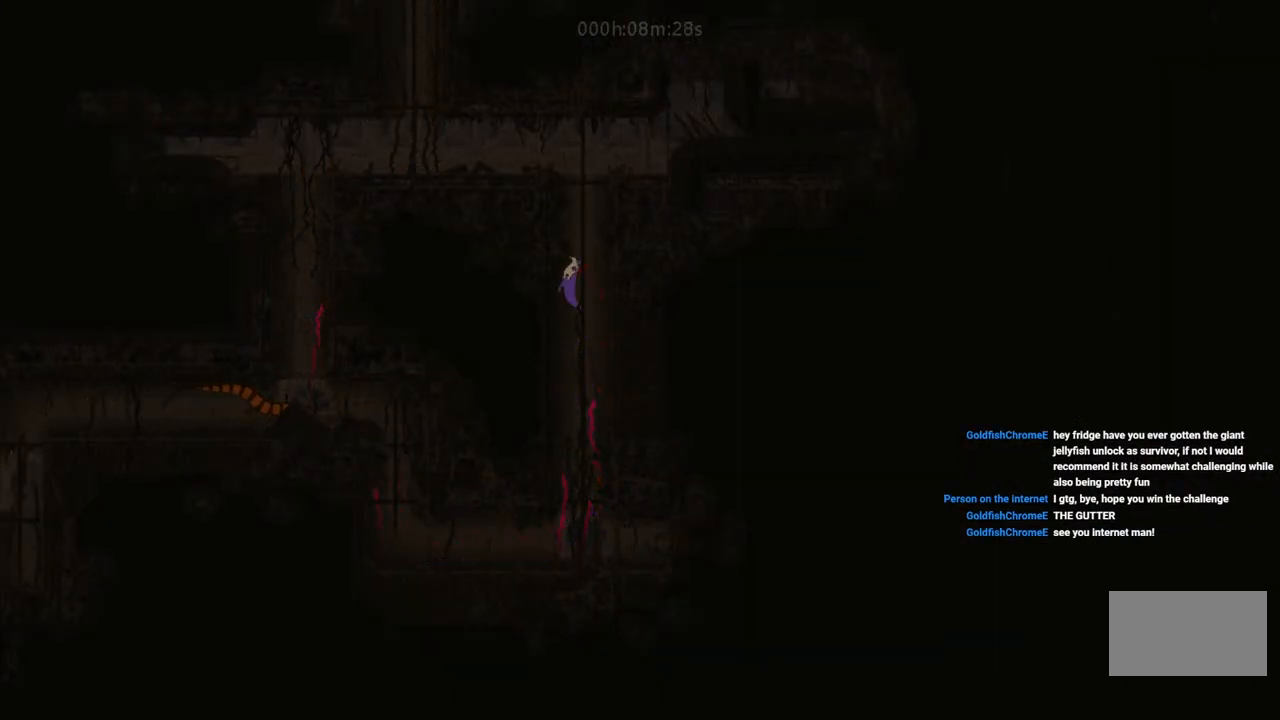
{"keys": ["i", "right"], "events": [[33, "i", "up"], [83, "left", "up"], [117, "i", "down"], [117, "right", "down"], [233, "i", "up"], [267, "right", "up"], [317, "i", "down"], [317, "left", "down"], [417, "i", "up"], [483, "i", "down"], [483, "left", "up"], [483, "right", "down"]]}
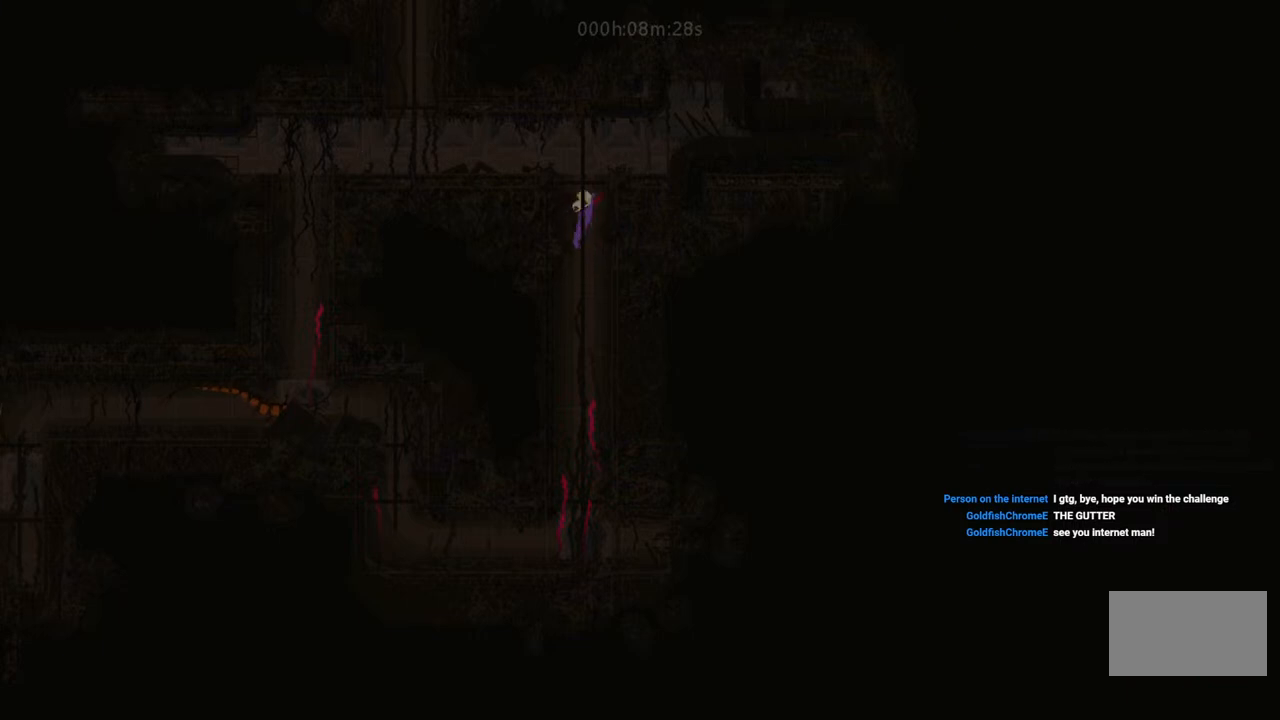
{"keys": ["left"], "events": [[167, "right", "up"], [217, "i", "up"], [217, "left", "down"]]}